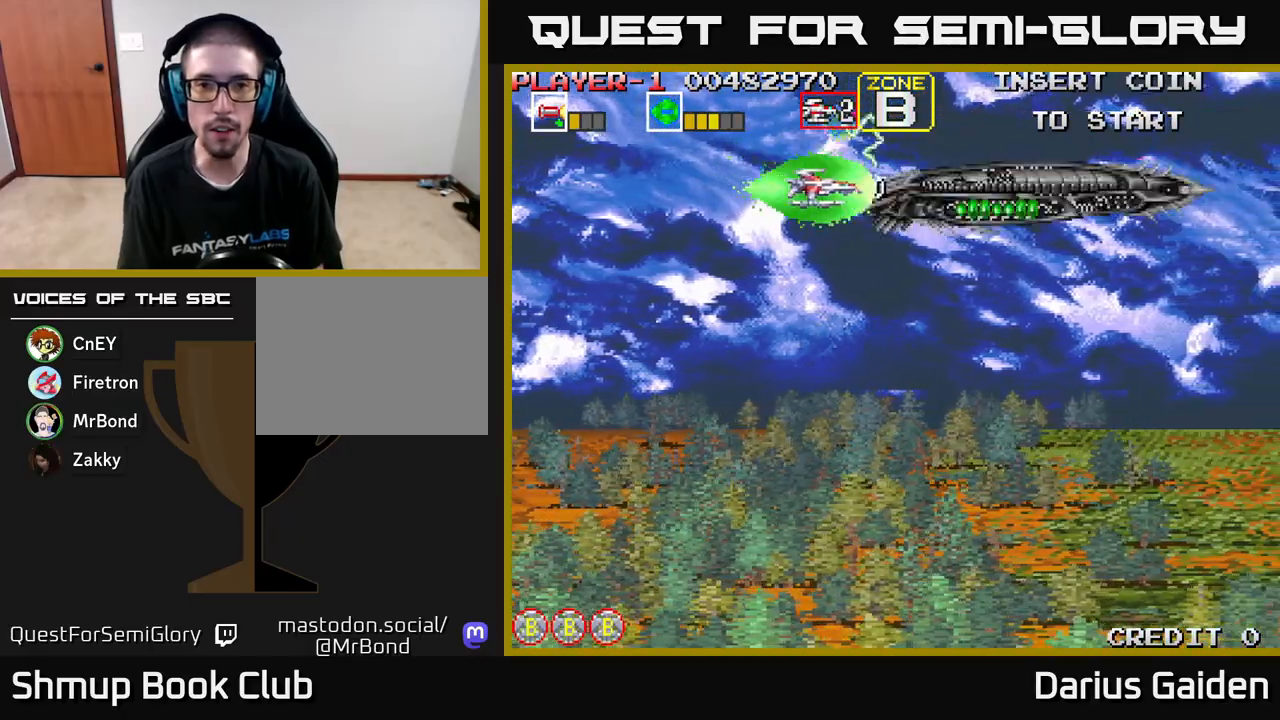
Gameplay with a controller (Xbox layout); each line is a JSON object with the inputs held at the frame after it. "events" lists button and stick changes between this image and that frame as [ms after this image, input, new state], when the widget could be followed in between. Not read: right_stick.
{"buttons": ["R2", "DPAD_DOWN"], "left_stick": "center", "events": [[67, "DPAD_LEFT", "down"], [100, "DPAD_LEFT", "up"], [167, "DPAD_DOWN", "up"], [200, "DPAD_LEFT", "down"], [233, "DPAD_DOWN", "down"], [300, "DPAD_LEFT", "up"], [317, "R2", "down"]]}
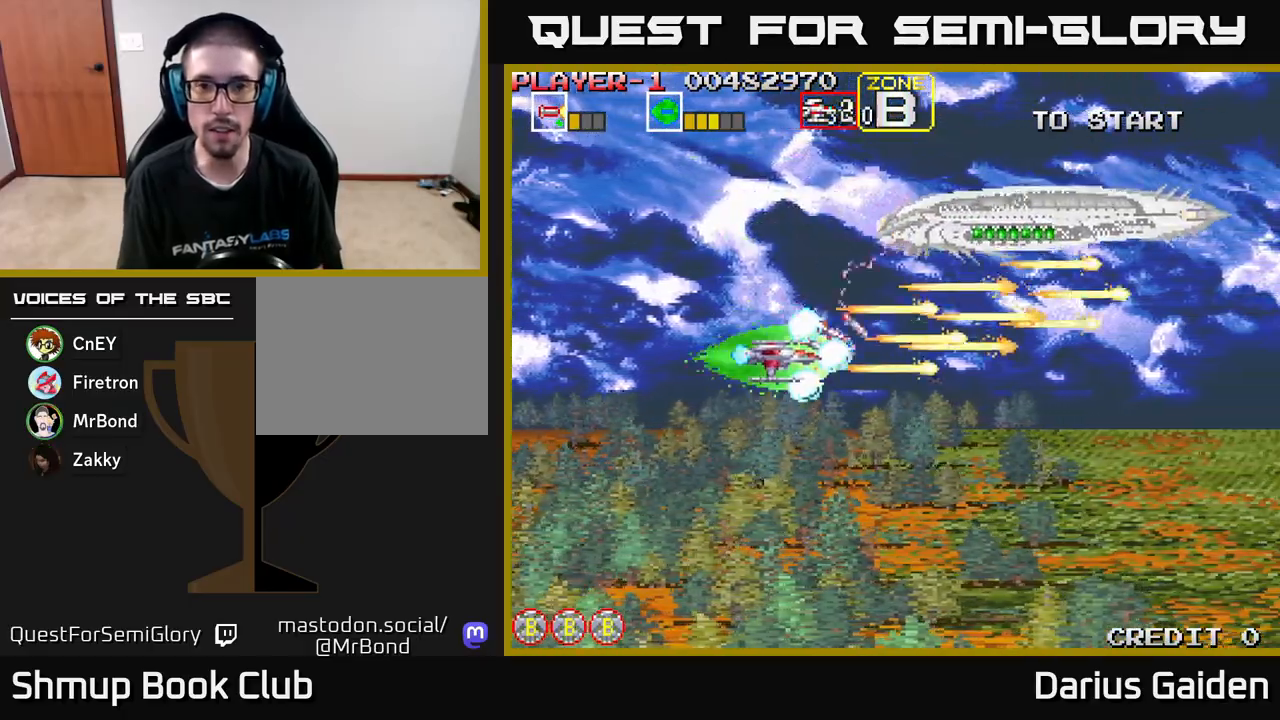
{"buttons": ["R2", "DPAD_LEFT"], "left_stick": "center", "events": [[467, "DPAD_DOWN", "up"], [467, "DPAD_LEFT", "down"]]}
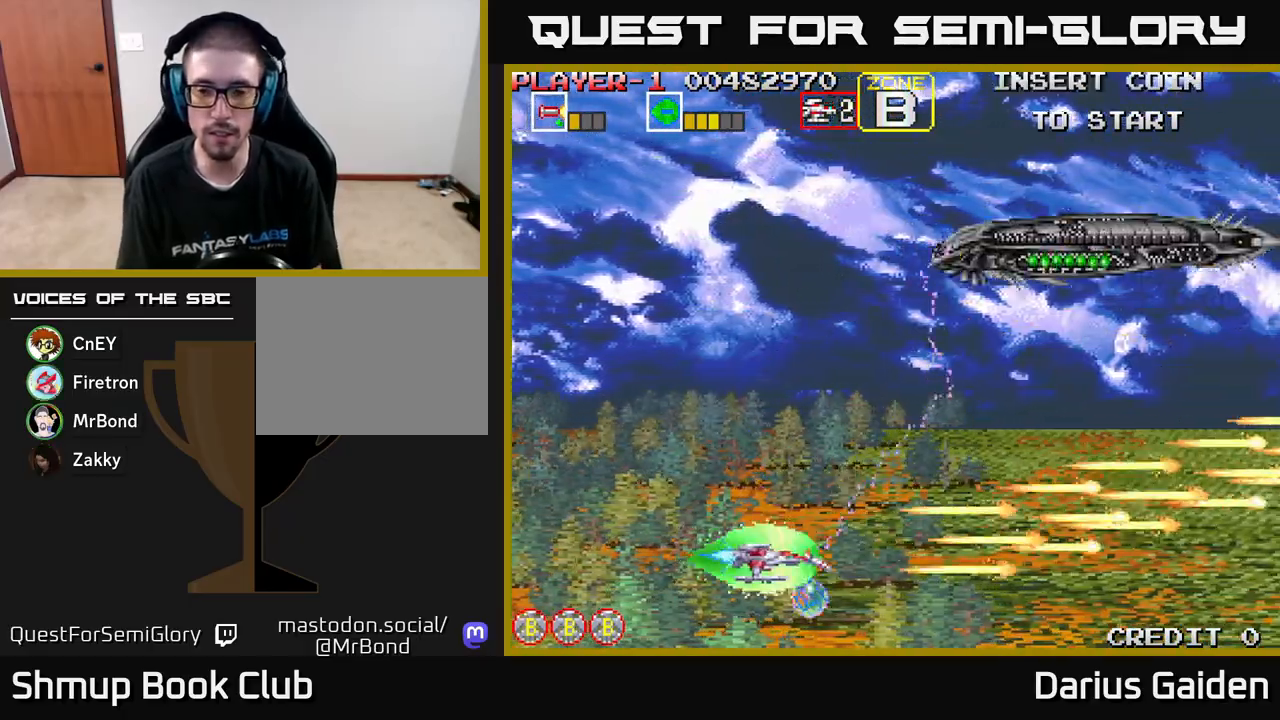
{"buttons": ["R2", "DPAD_UP"], "left_stick": "center", "events": [[50, "DPAD_UP", "down"], [117, "DPAD_LEFT", "up"]]}
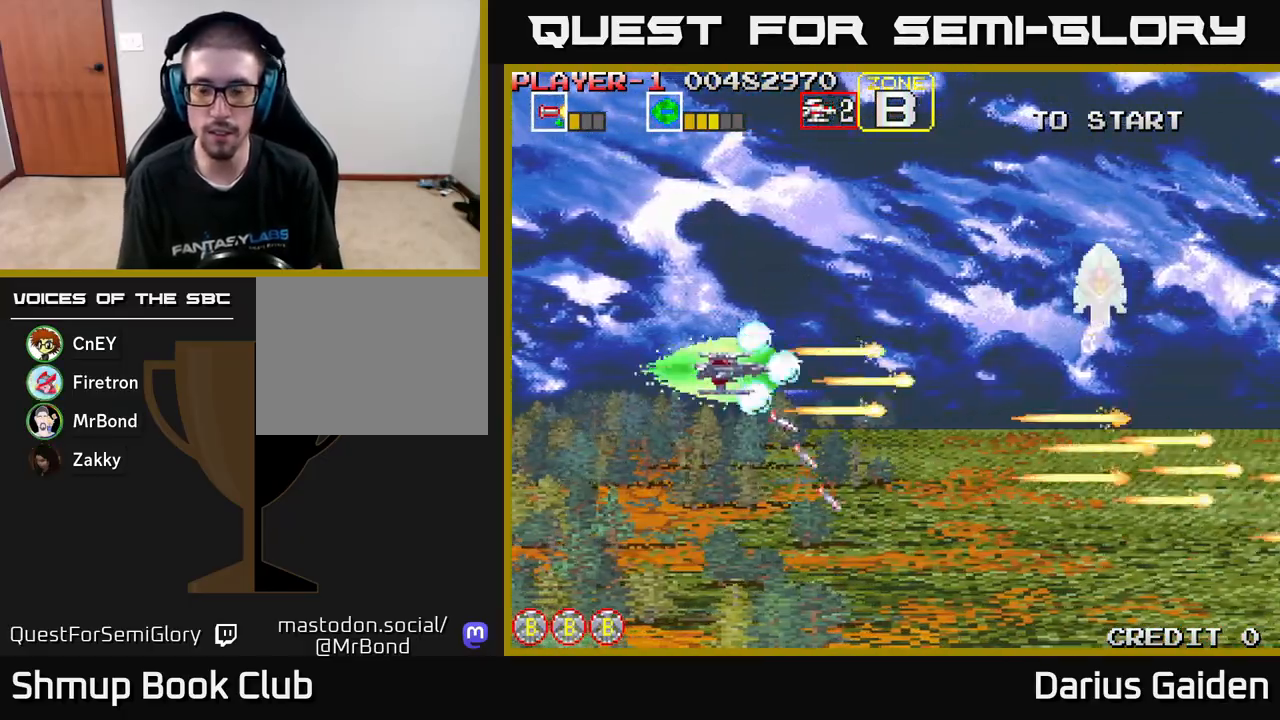
{"buttons": ["R2", "DPAD_DOWN", "DPAD_RIGHT"], "left_stick": "center", "events": [[117, "DPAD_UP", "up"], [167, "DPAD_RIGHT", "down"], [183, "DPAD_DOWN", "down"], [267, "DPAD_RIGHT", "up"], [333, "DPAD_RIGHT", "down"]]}
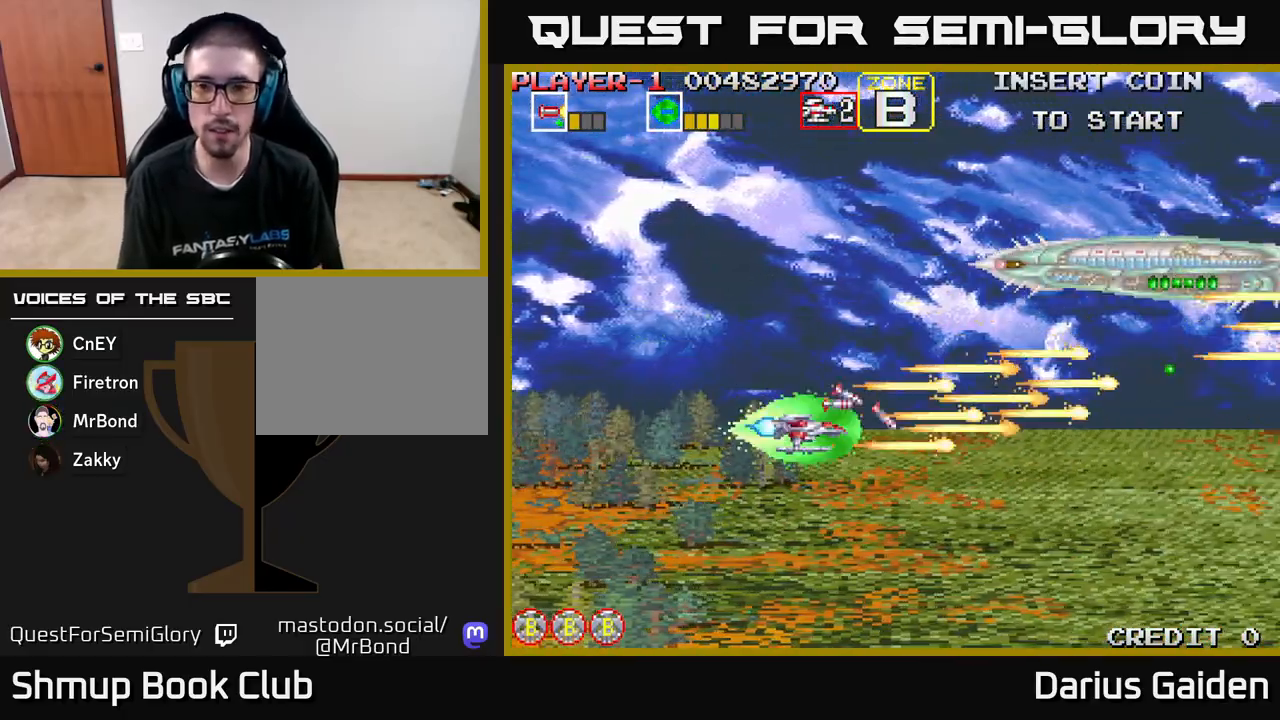
{"buttons": ["R2", "DPAD_UP", "DPAD_LEFT"], "left_stick": "center", "events": [[133, "DPAD_RIGHT", "up"], [400, "DPAD_DOWN", "up"], [400, "DPAD_LEFT", "down"], [467, "DPAD_UP", "down"]]}
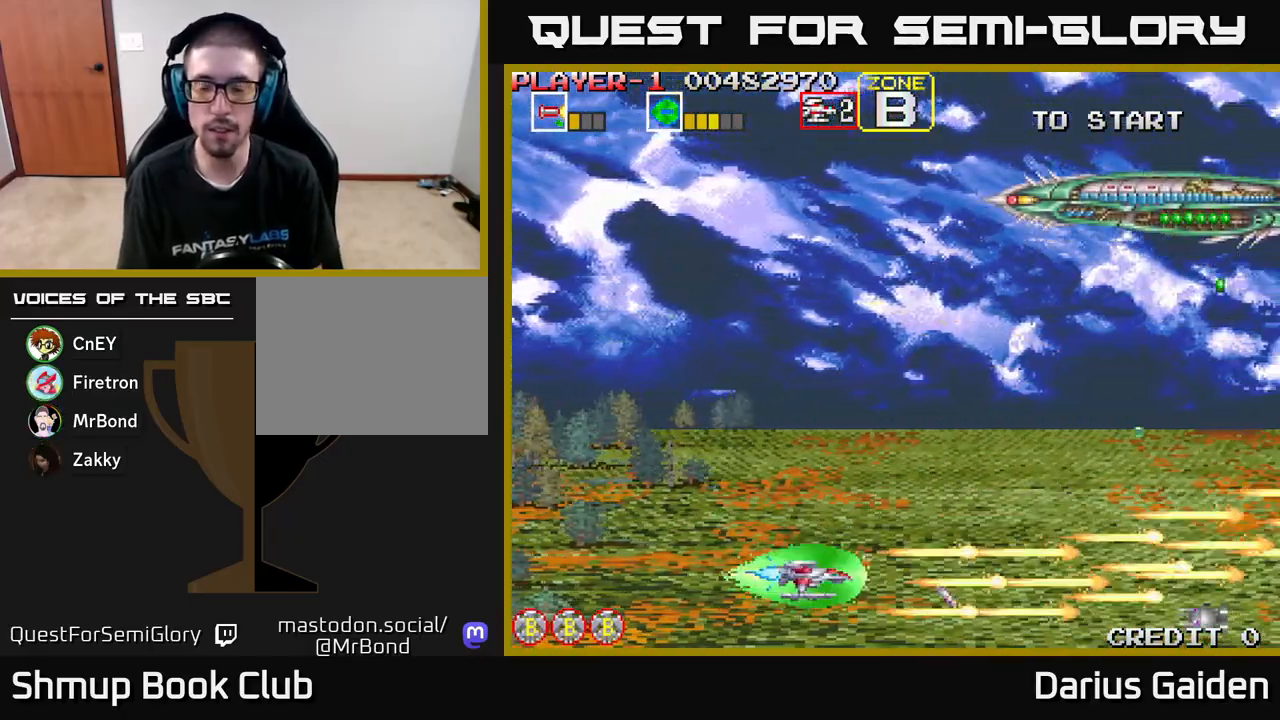
{"buttons": ["R2", "DPAD_DOWN", "DPAD_RIGHT"], "left_stick": "center", "events": [[33, "DPAD_LEFT", "up"], [283, "DPAD_LEFT", "down"], [300, "DPAD_UP", "up"], [350, "DPAD_DOWN", "down"], [350, "DPAD_LEFT", "up"], [483, "DPAD_RIGHT", "down"]]}
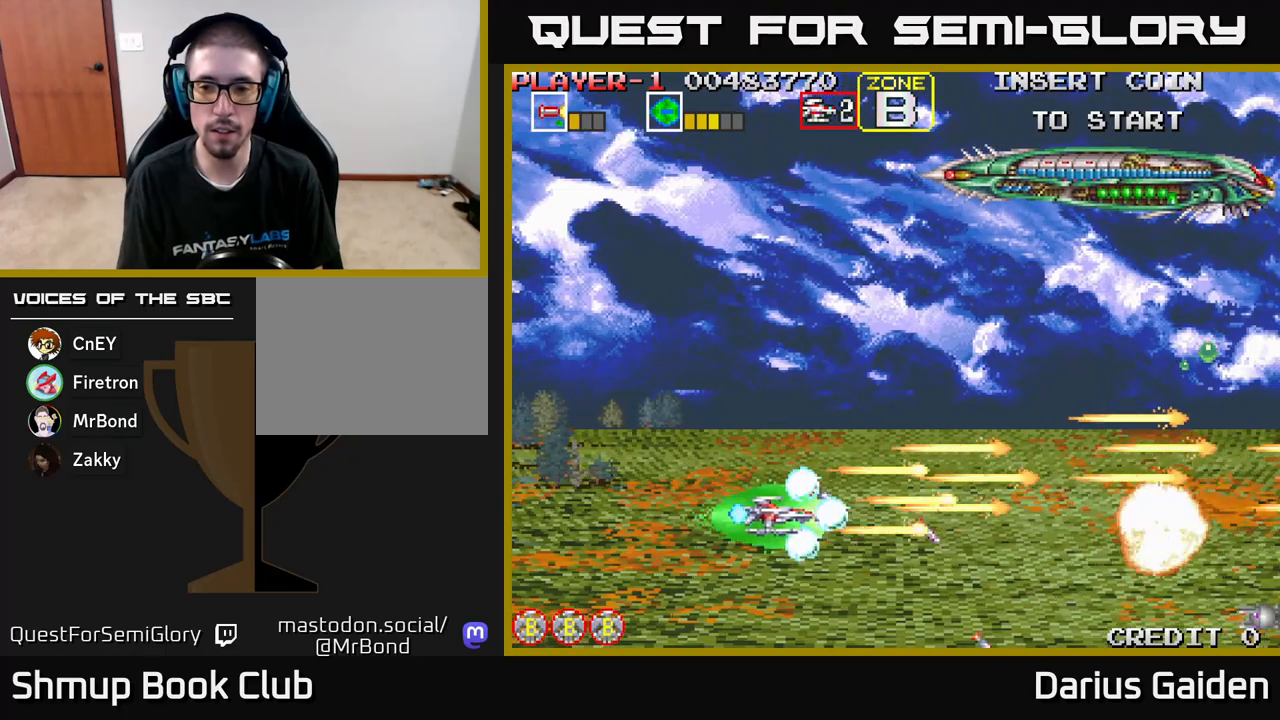
{"buttons": ["R2"], "left_stick": "center", "events": [[33, "DPAD_DOWN", "up"], [50, "DPAD_RIGHT", "up"], [67, "DPAD_UP", "down"], [450, "DPAD_UP", "up"]]}
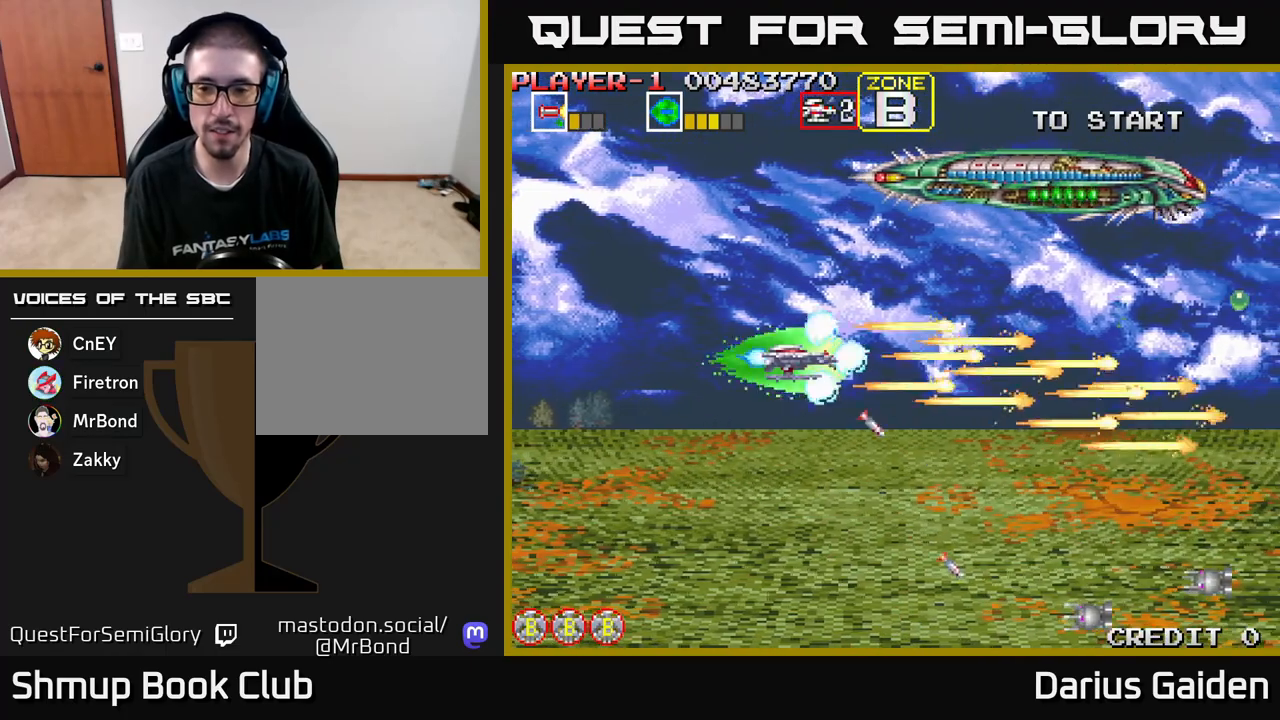
{"buttons": ["R2", "DPAD_DOWN", "DPAD_LEFT"], "left_stick": "center", "events": [[17, "DPAD_DOWN", "down"], [467, "DPAD_LEFT", "down"]]}
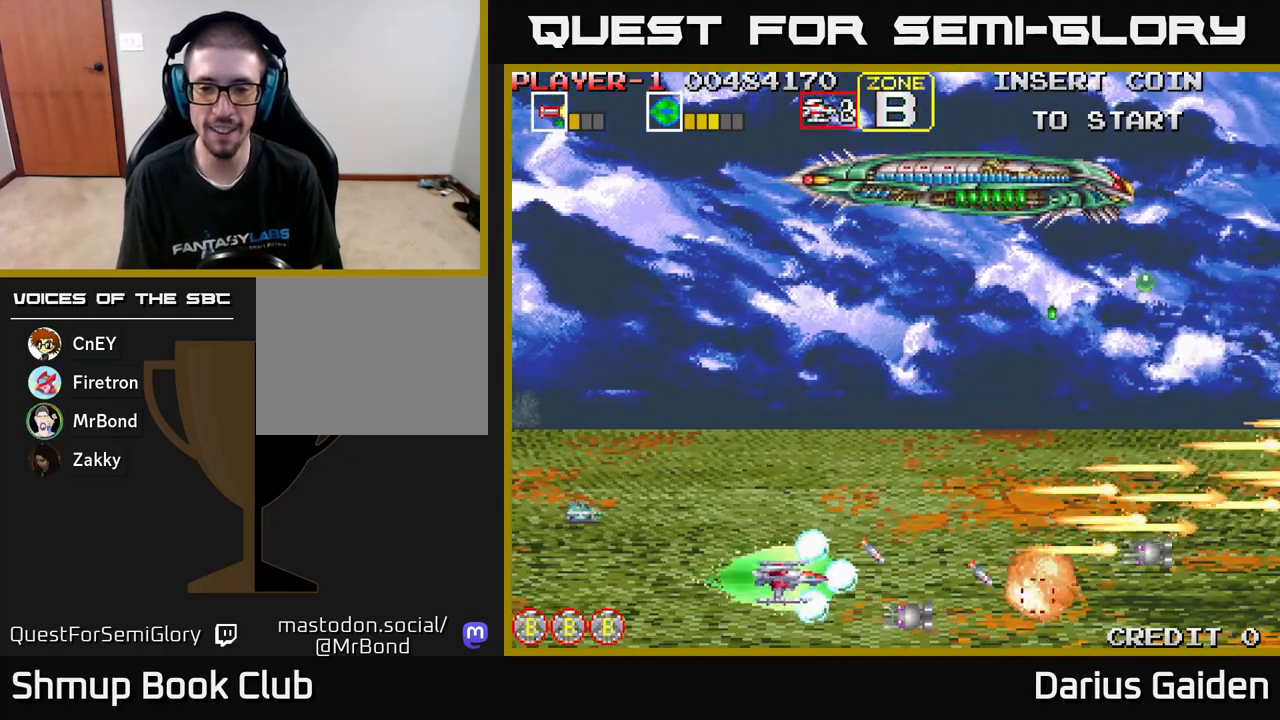
{"buttons": ["R2", "DPAD_UP"], "left_stick": "center", "events": [[17, "DPAD_DOWN", "up"], [150, "DPAD_UP", "down"], [183, "DPAD_LEFT", "up"]]}
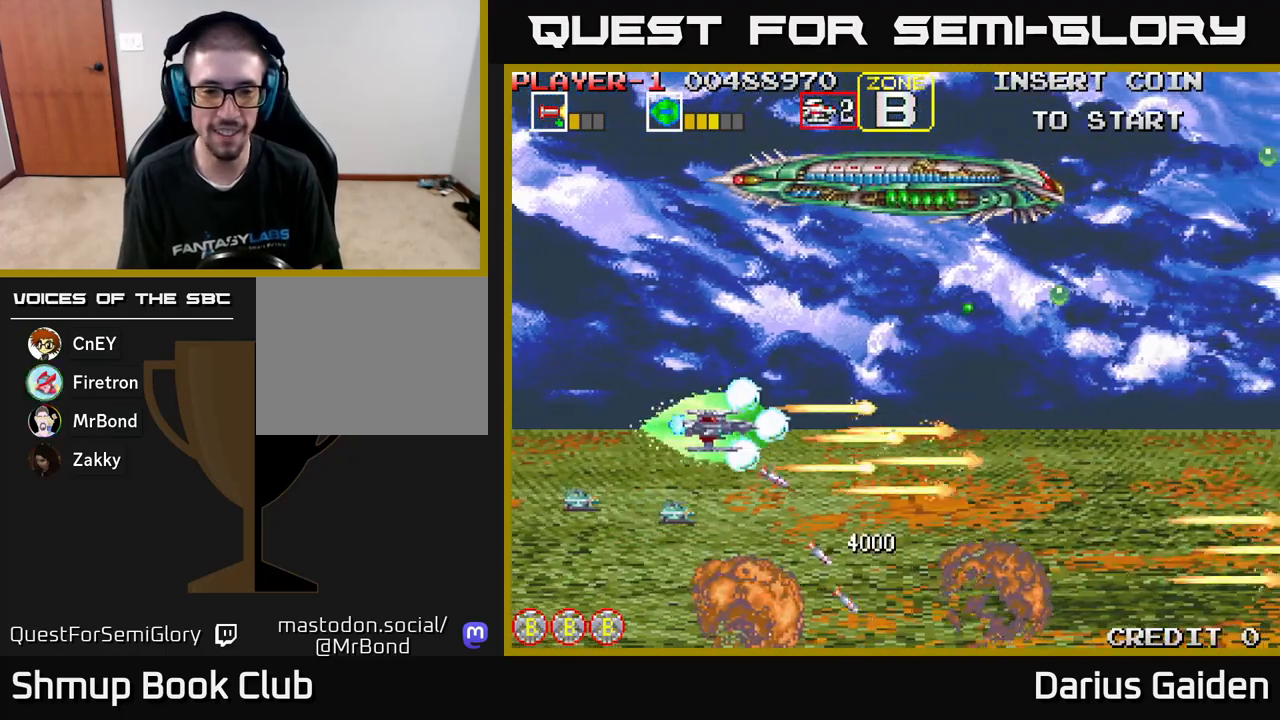
{"buttons": ["R2", "DPAD_DOWN", "DPAD_LEFT"], "left_stick": "center", "events": [[367, "DPAD_UP", "up"], [417, "DPAD_DOWN", "down"], [450, "DPAD_LEFT", "down"]]}
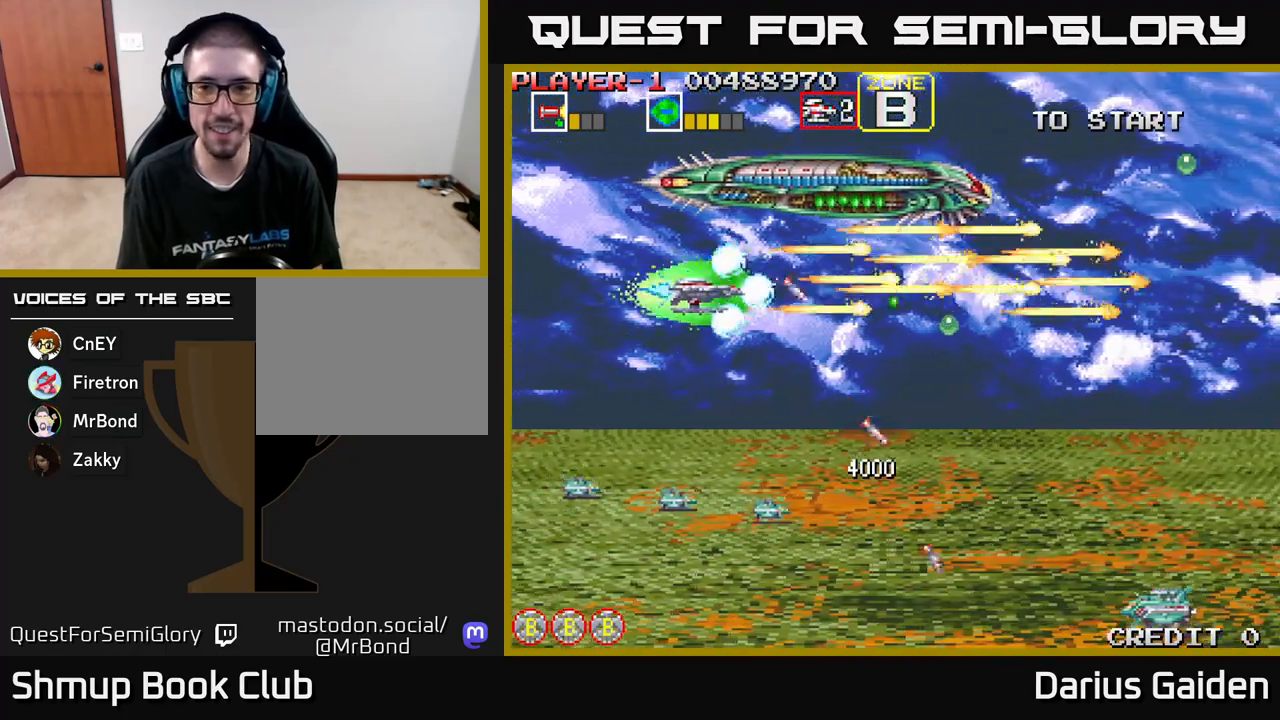
{"buttons": ["R2", "DPAD_DOWN"], "left_stick": "center", "events": [[200, "DPAD_LEFT", "up"]]}
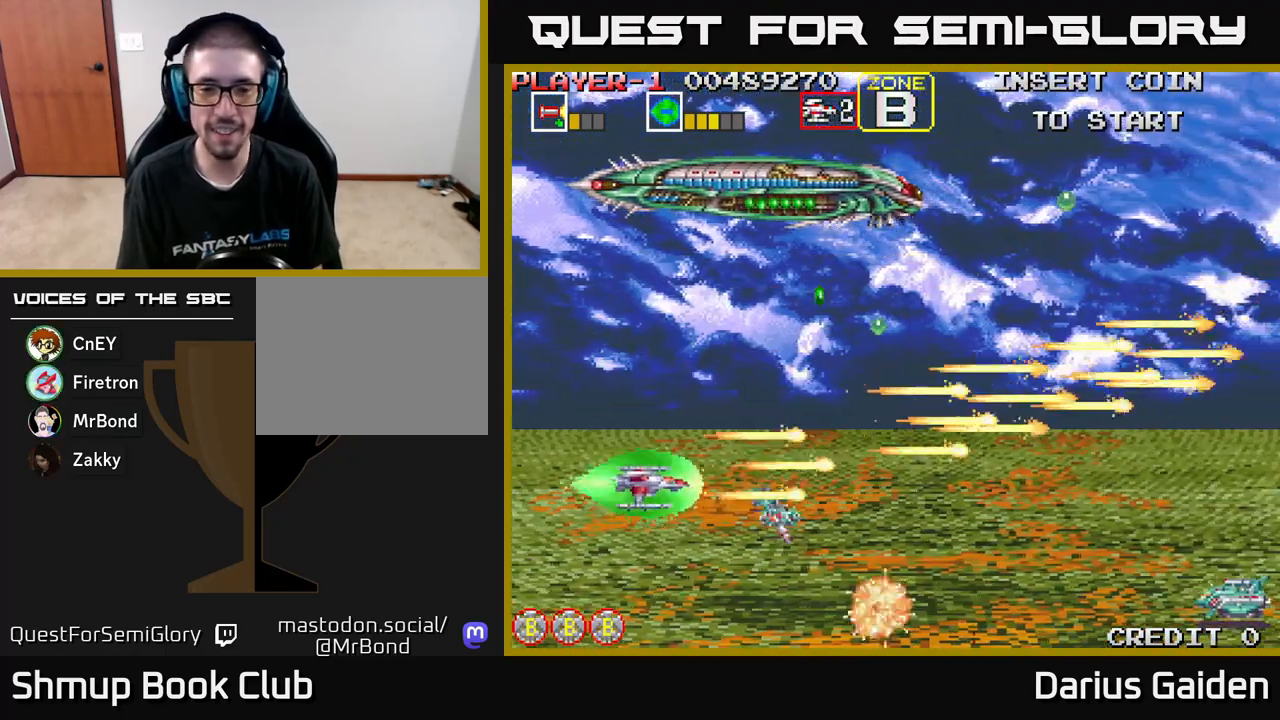
{"buttons": ["R2"], "left_stick": "center", "events": [[150, "DPAD_LEFT", "down"], [233, "DPAD_DOWN", "up"], [400, "DPAD_LEFT", "up"]]}
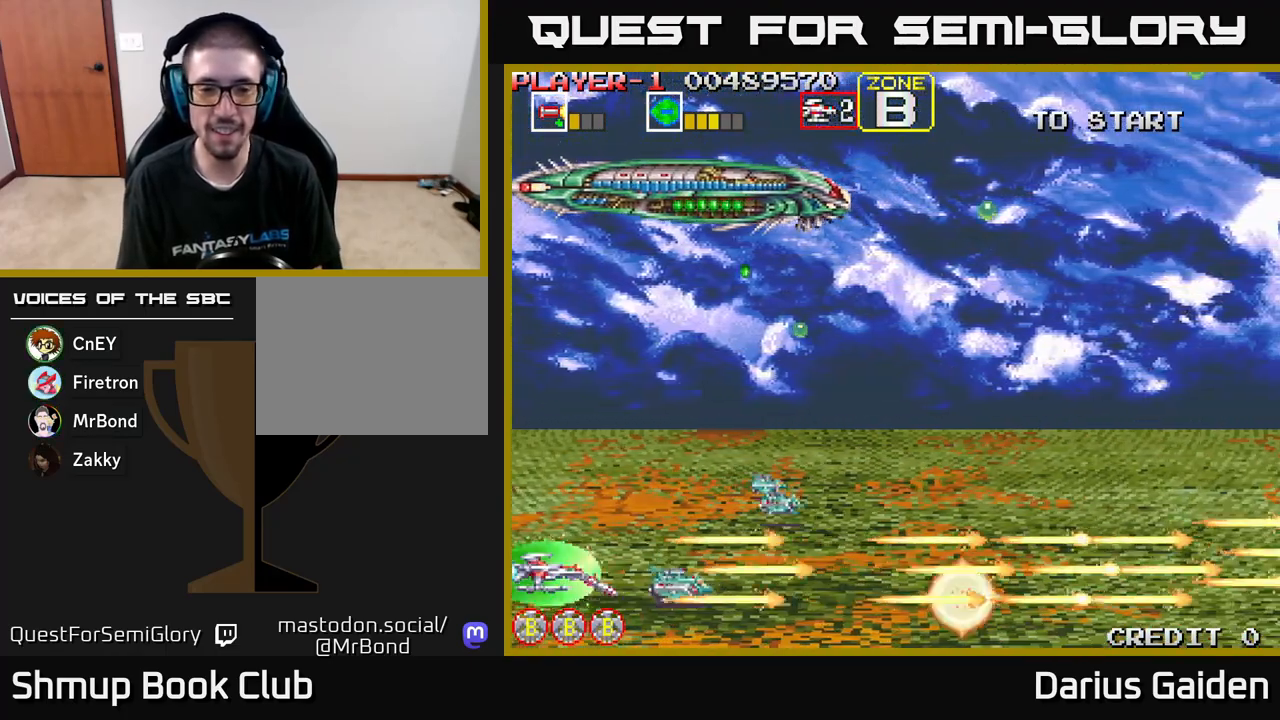
{"buttons": ["R2"], "left_stick": "center", "events": [[183, "DPAD_LEFT", "down"], [333, "DPAD_LEFT", "up"]]}
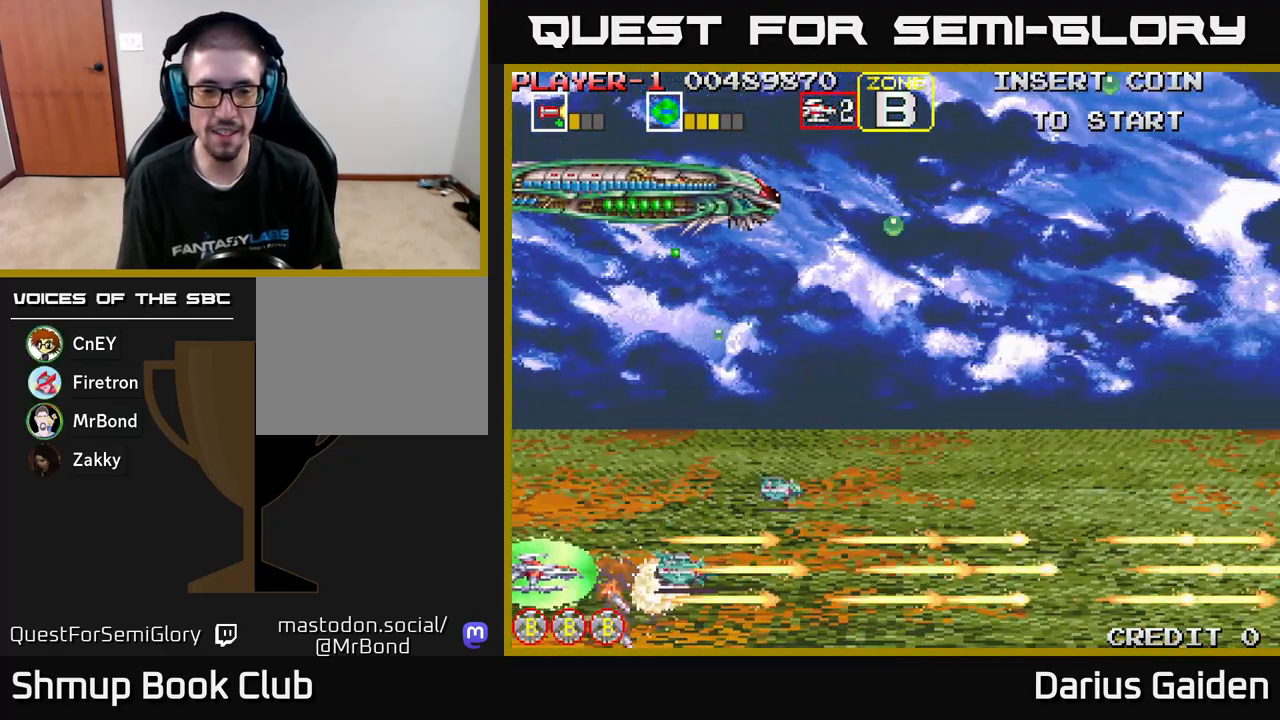
{"buttons": ["R2"], "left_stick": "center", "events": []}
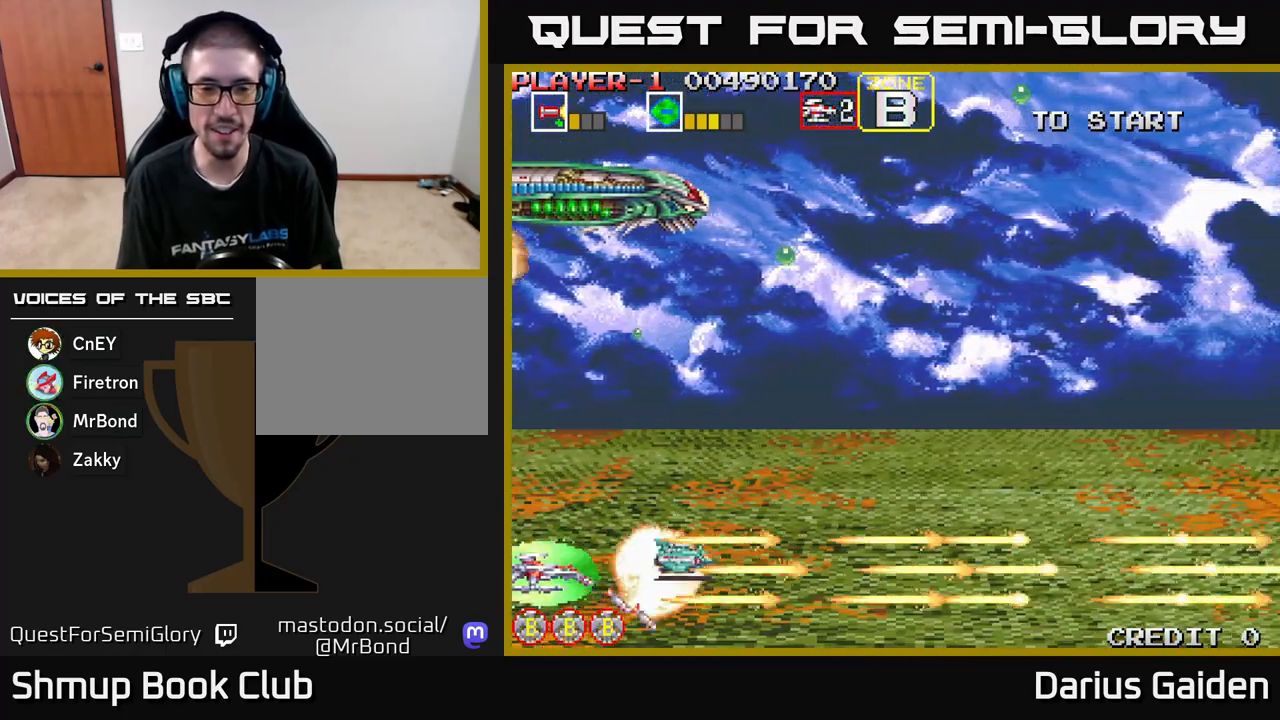
{"buttons": ["R2"], "left_stick": "center", "events": []}
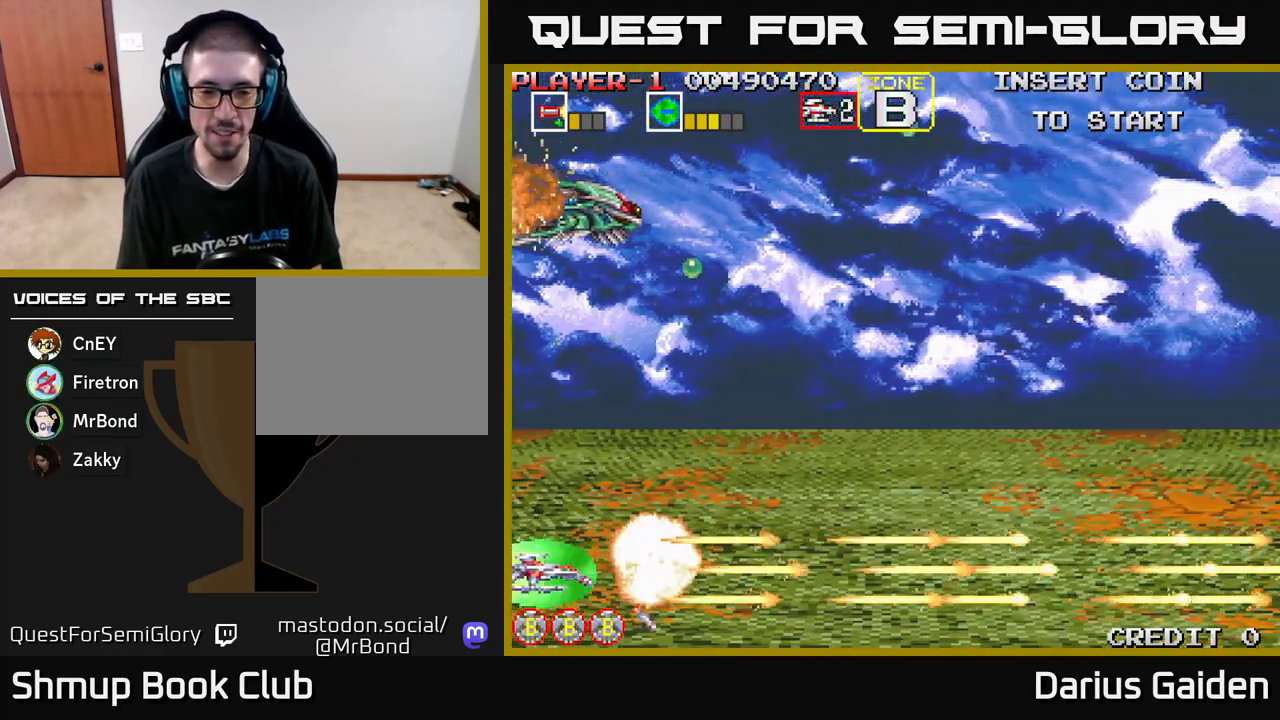
{"buttons": ["R2", "DPAD_UP", "DPAD_RIGHT"], "left_stick": "center", "events": [[150, "DPAD_RIGHT", "down"], [267, "DPAD_UP", "down"]]}
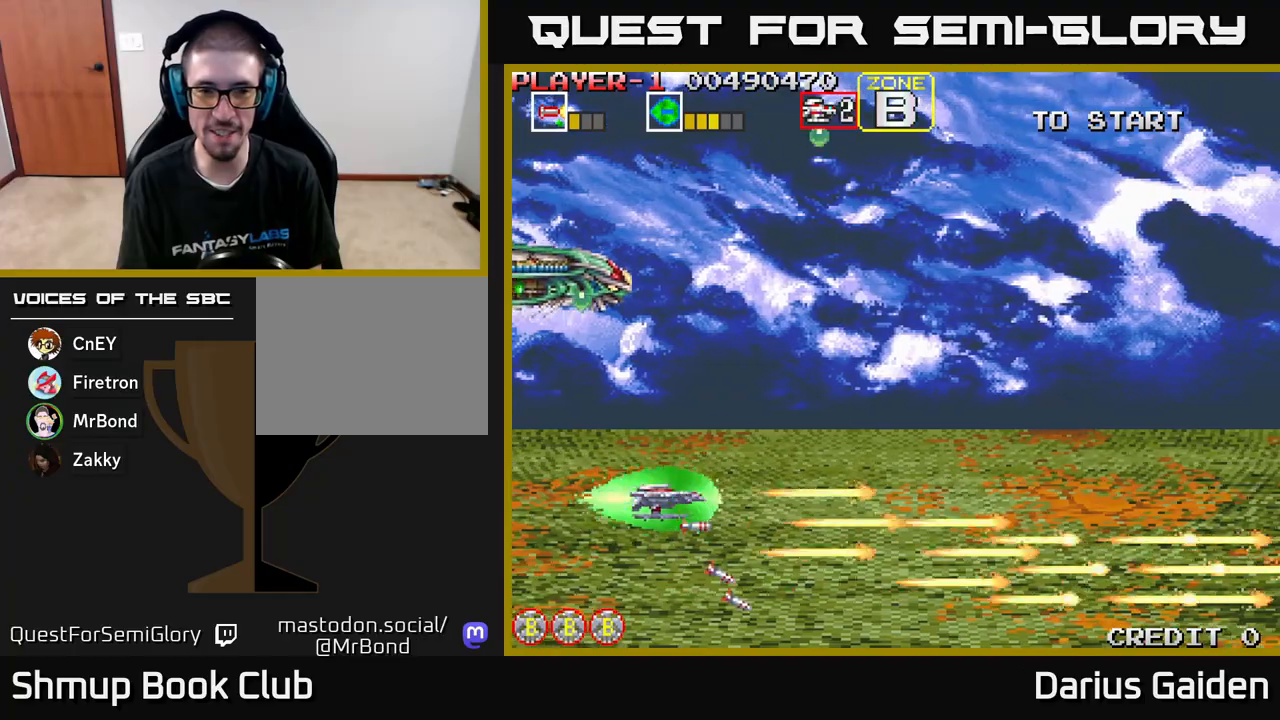
{"buttons": ["R2", "DPAD_UP"], "left_stick": "center", "events": [[333, "DPAD_RIGHT", "up"]]}
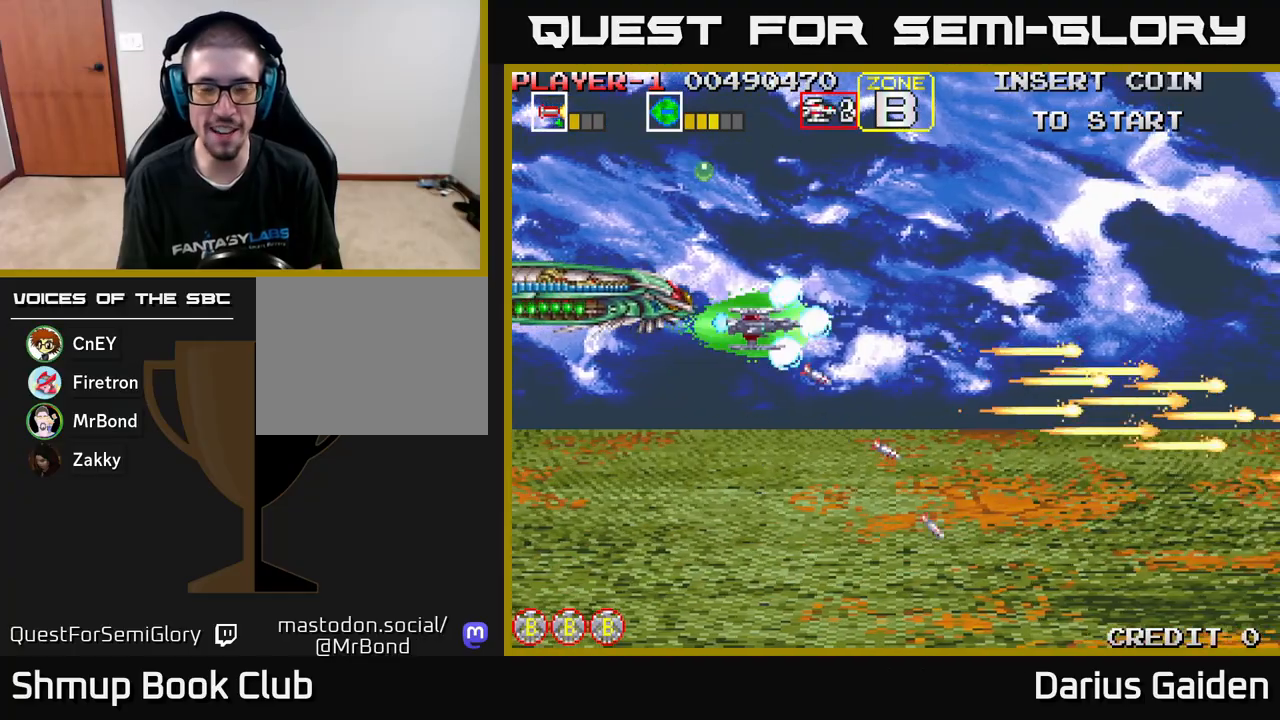
{"buttons": ["R2", "DPAD_DOWN", "DPAD_RIGHT"], "left_stick": "center", "events": [[350, "DPAD_RIGHT", "down"], [367, "DPAD_UP", "up"], [500, "DPAD_DOWN", "down"]]}
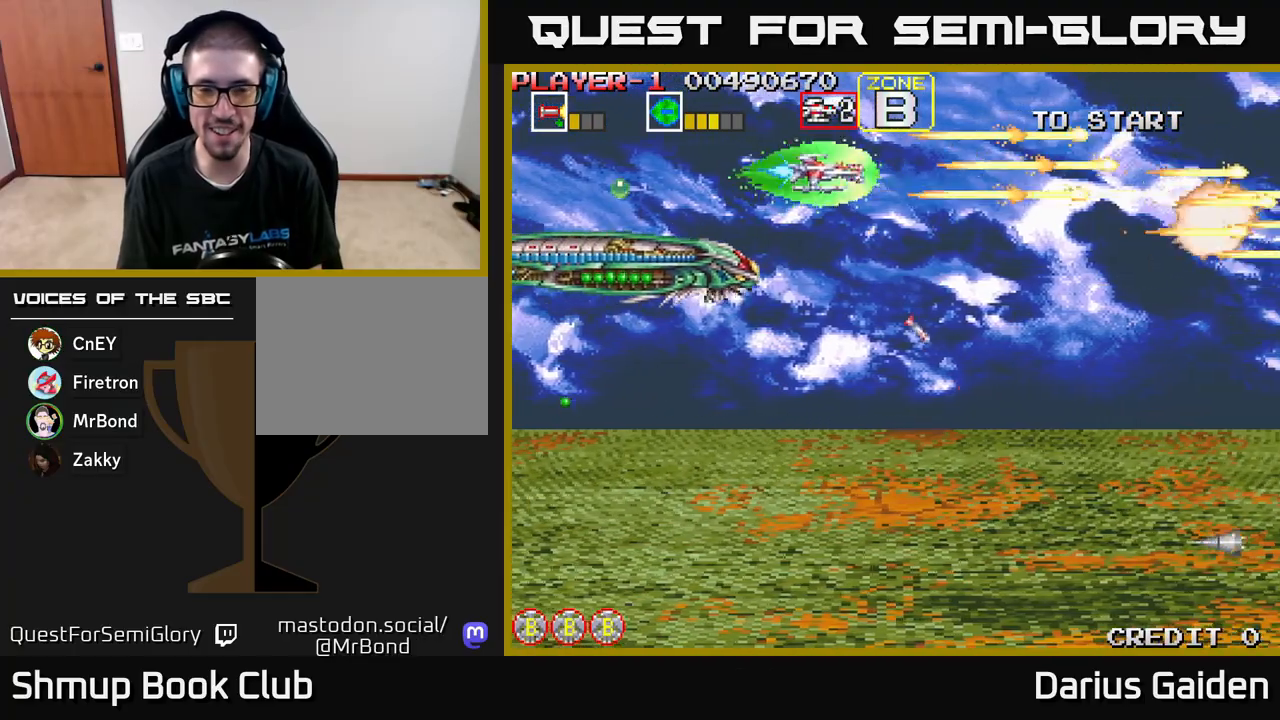
{"buttons": ["R2", "DPAD_DOWN", "DPAD_LEFT"], "left_stick": "center", "events": [[150, "DPAD_RIGHT", "up"], [467, "DPAD_LEFT", "down"]]}
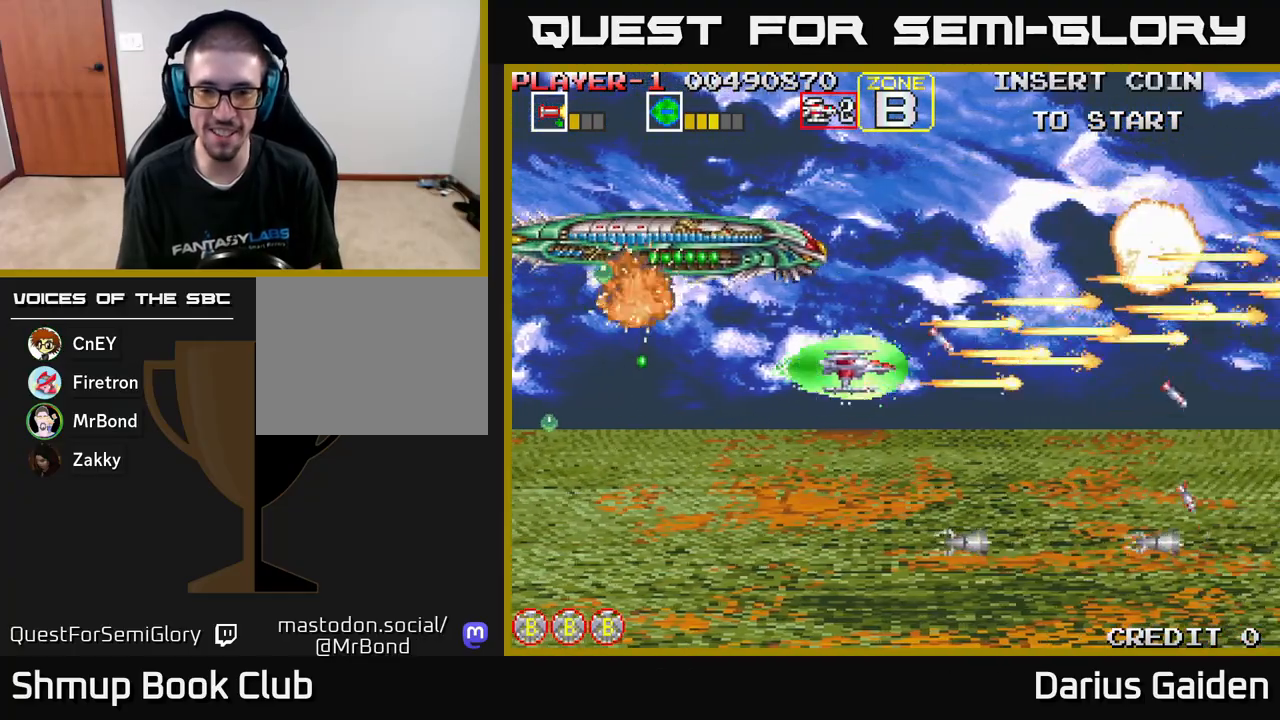
{"buttons": ["R2", "DPAD_LEFT"], "left_stick": "center", "events": [[200, "DPAD_DOWN", "up"]]}
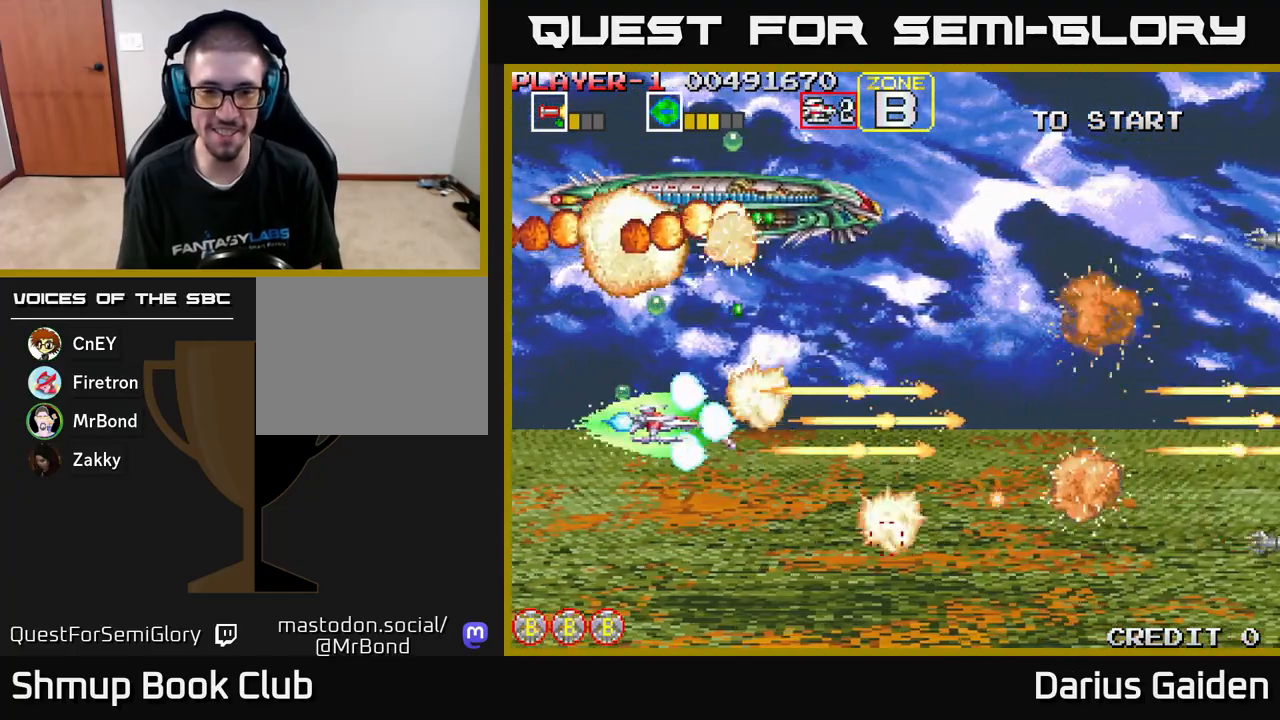
{"buttons": ["R2", "DPAD_UP"], "left_stick": "center", "events": [[100, "DPAD_DOWN", "down"], [100, "DPAD_LEFT", "up"], [383, "DPAD_DOWN", "up"], [433, "DPAD_UP", "down"]]}
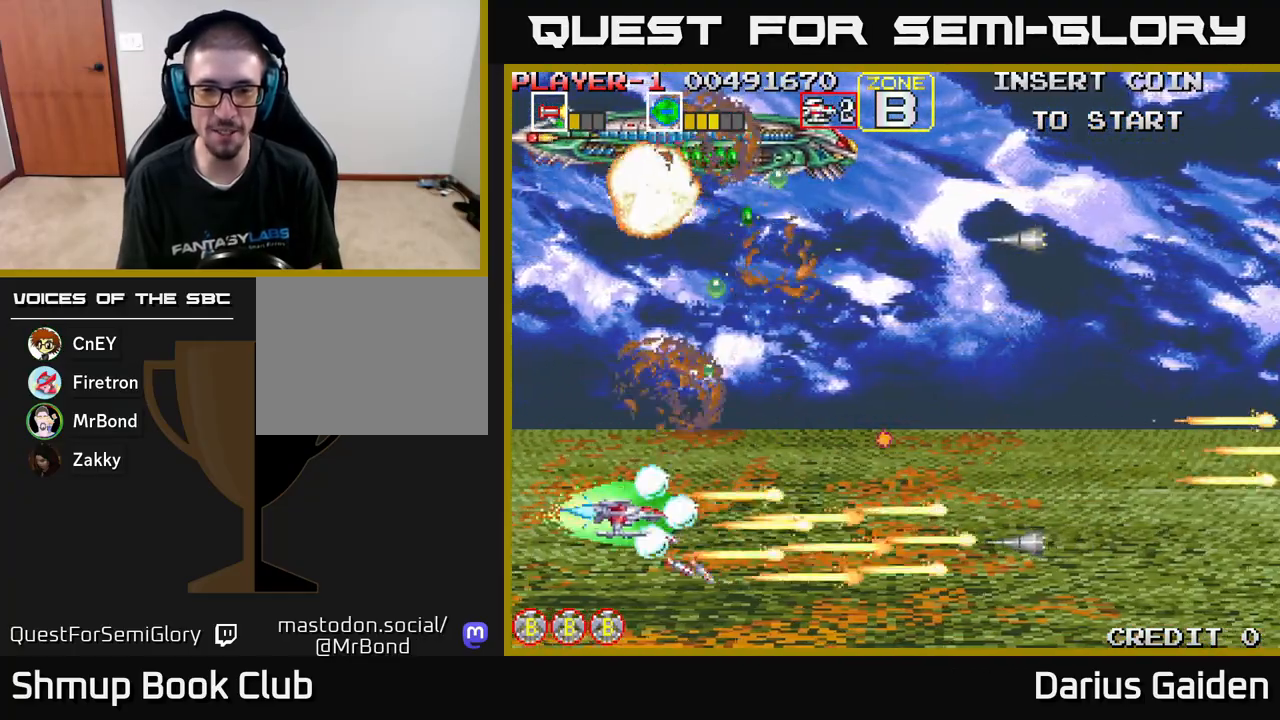
{"buttons": ["R2", "DPAD_UP", "DPAD_LEFT"], "left_stick": "center", "events": [[417, "DPAD_LEFT", "down"]]}
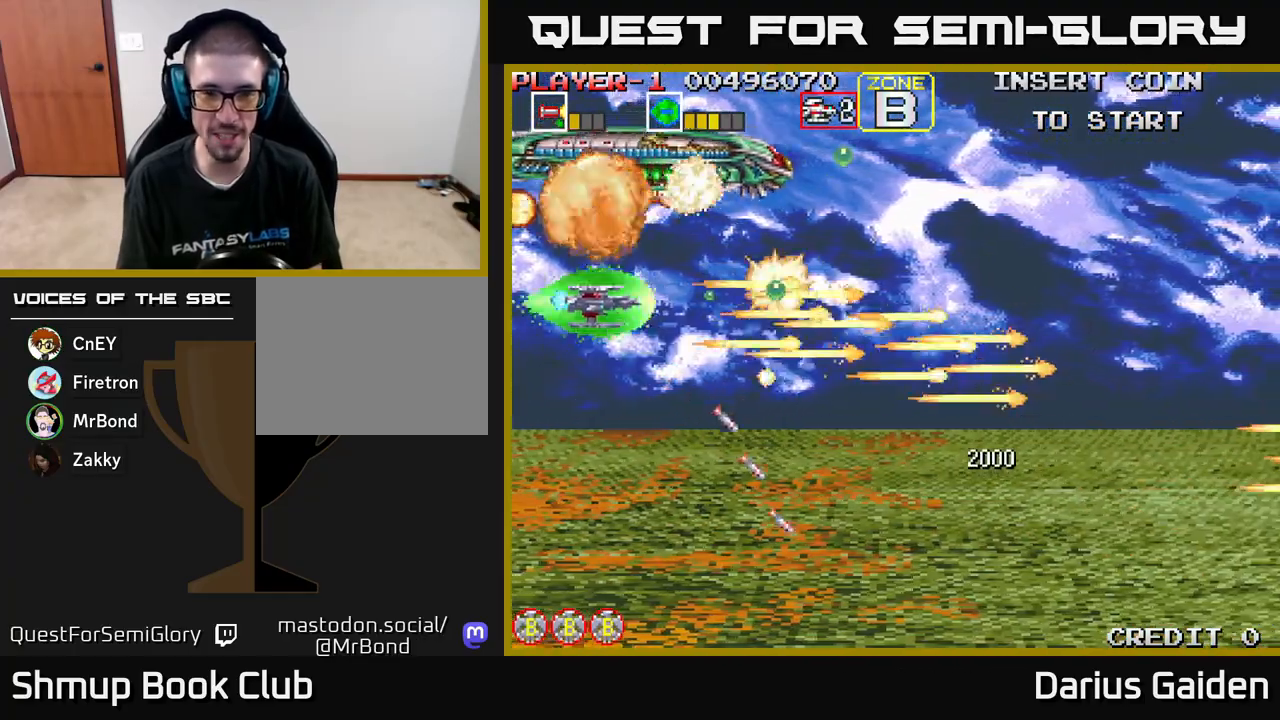
{"buttons": ["R2", "DPAD_DOWN", "DPAD_RIGHT"], "left_stick": "center", "events": [[67, "DPAD_UP", "up"], [117, "DPAD_DOWN", "down"], [133, "DPAD_LEFT", "up"], [383, "DPAD_RIGHT", "down"]]}
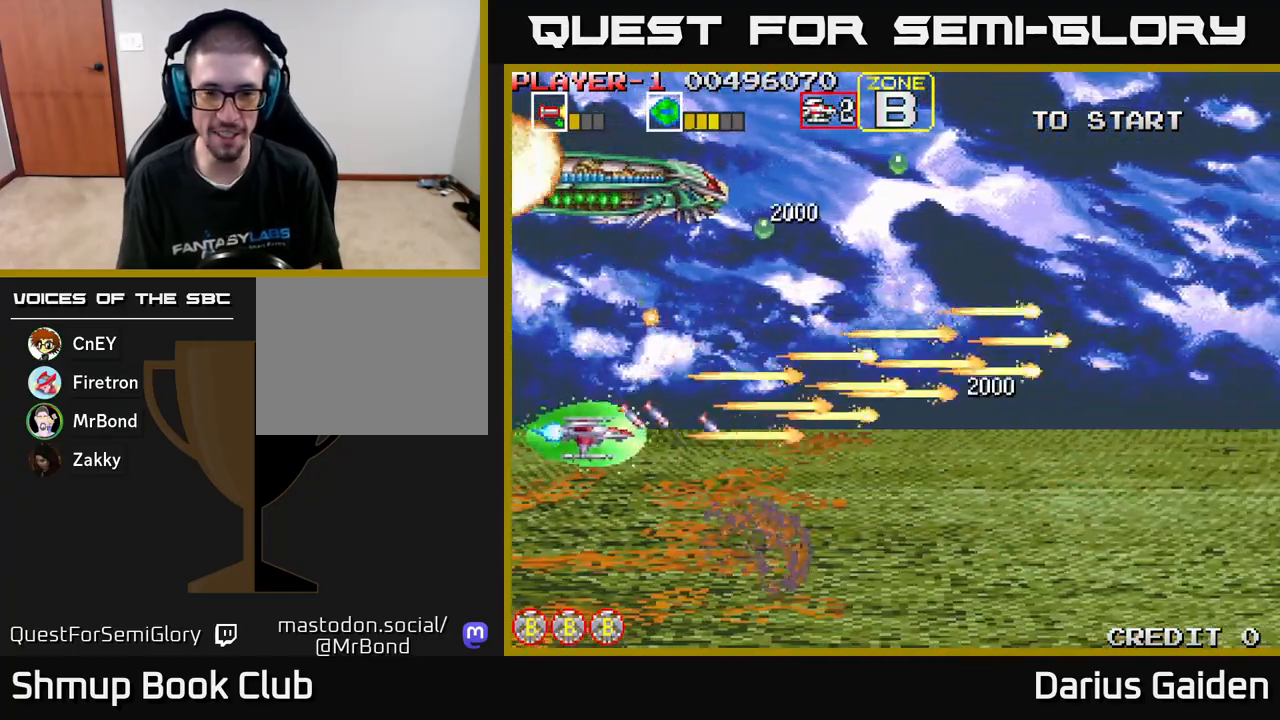
{"buttons": ["R2", "DPAD_UP", "DPAD_RIGHT"], "left_stick": "center", "events": [[67, "DPAD_DOWN", "up"], [367, "DPAD_UP", "down"]]}
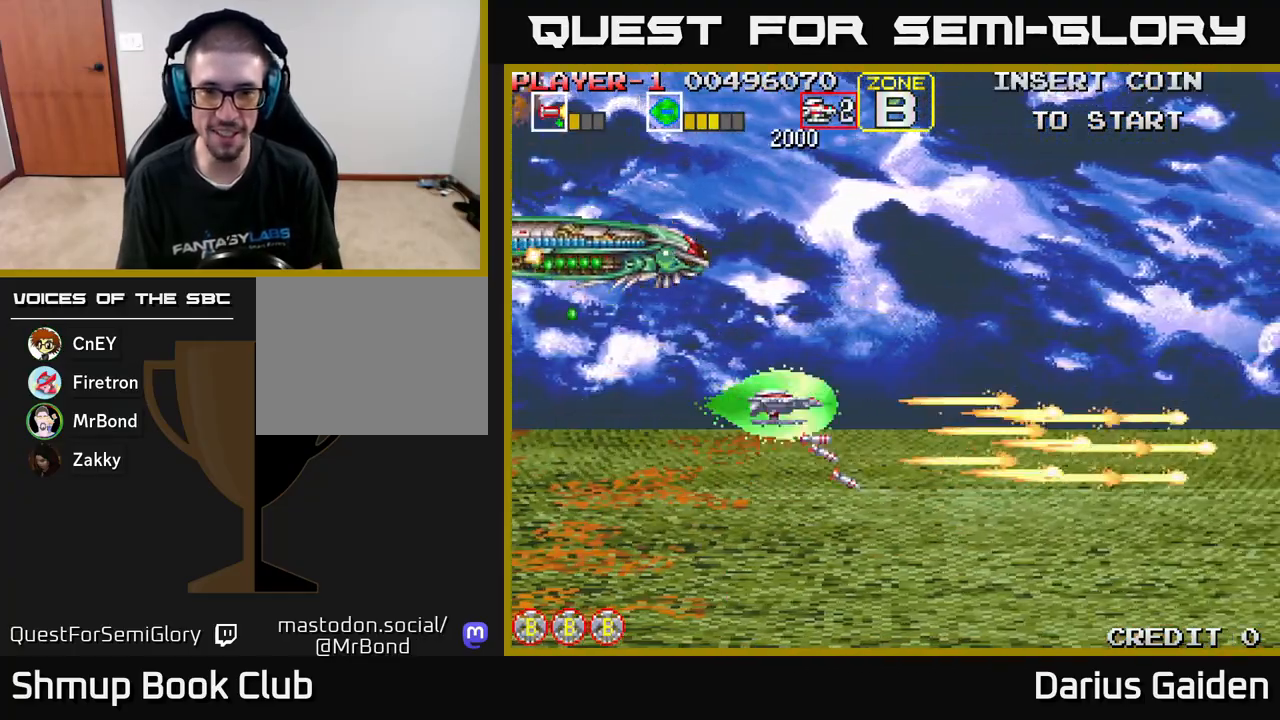
{"buttons": ["R2", "DPAD_DOWN"], "left_stick": "center", "events": [[167, "DPAD_UP", "up"], [350, "DPAD_DOWN", "down"], [417, "DPAD_RIGHT", "up"]]}
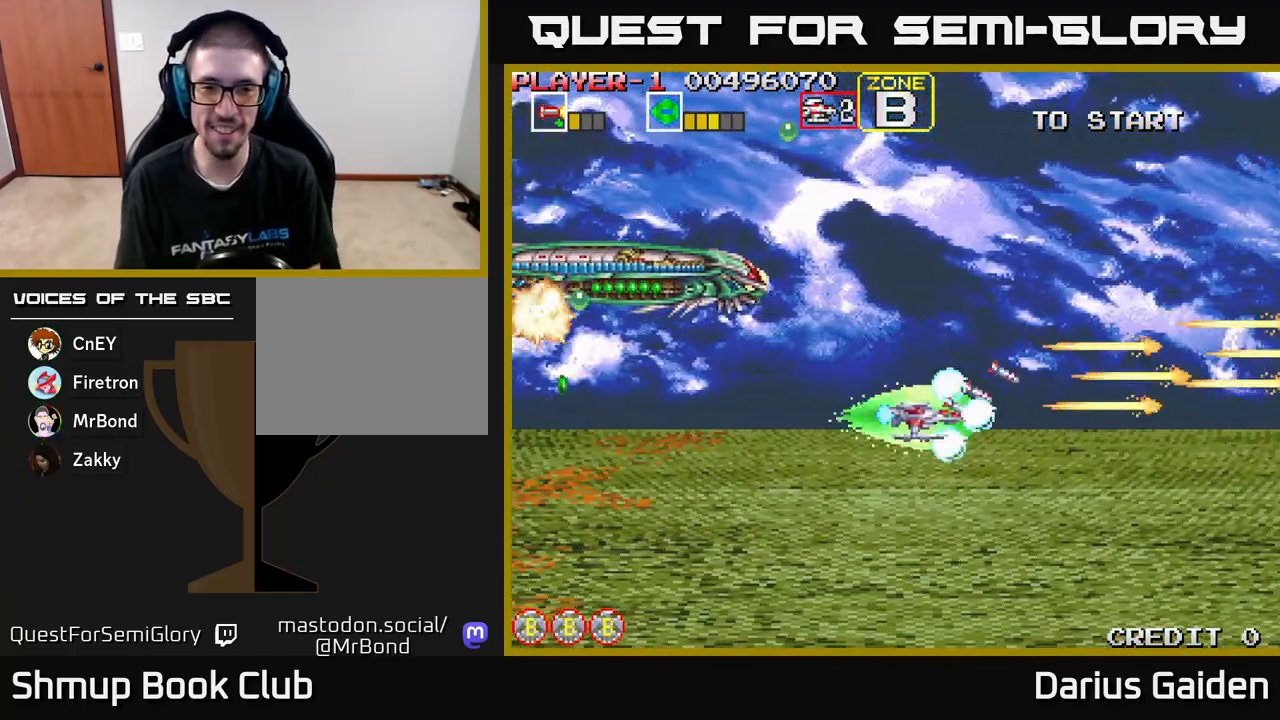
{"buttons": ["R2"], "left_stick": "center", "events": [[500, "DPAD_DOWN", "up"]]}
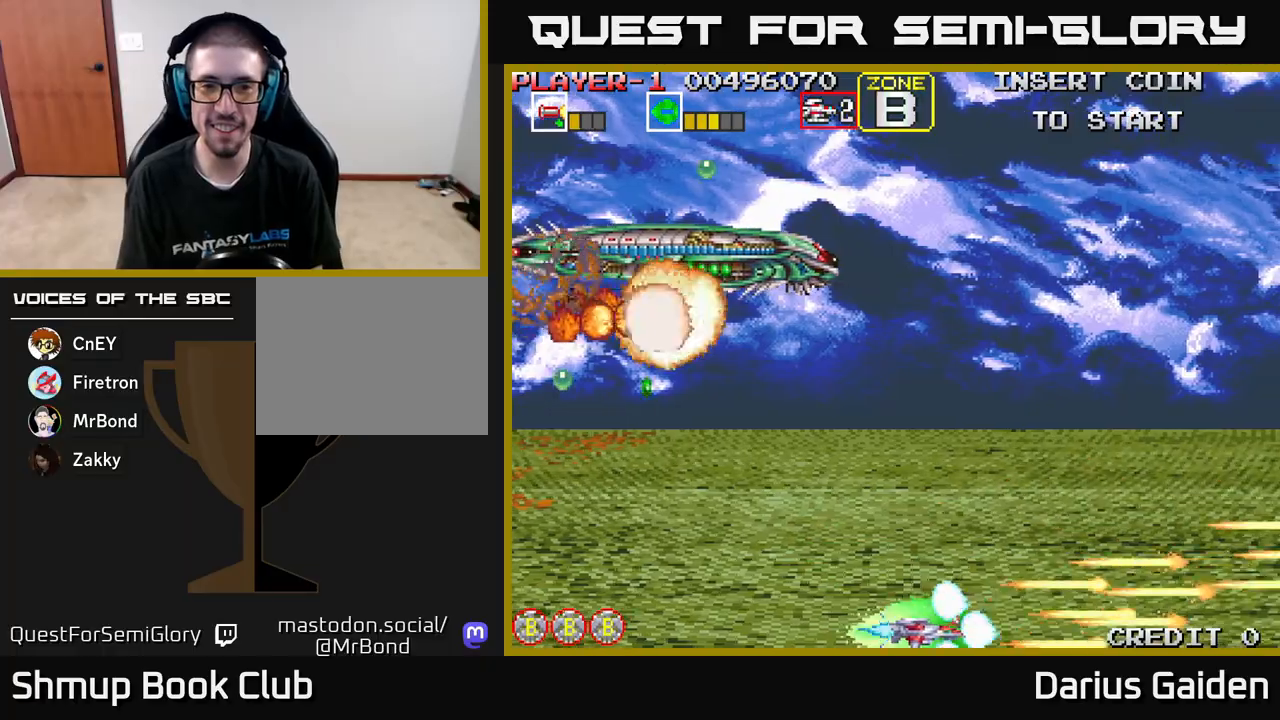
{"buttons": ["R2", "DPAD_UP"], "left_stick": "center", "events": [[17, "DPAD_LEFT", "down"], [50, "DPAD_UP", "down"], [183, "DPAD_LEFT", "up"]]}
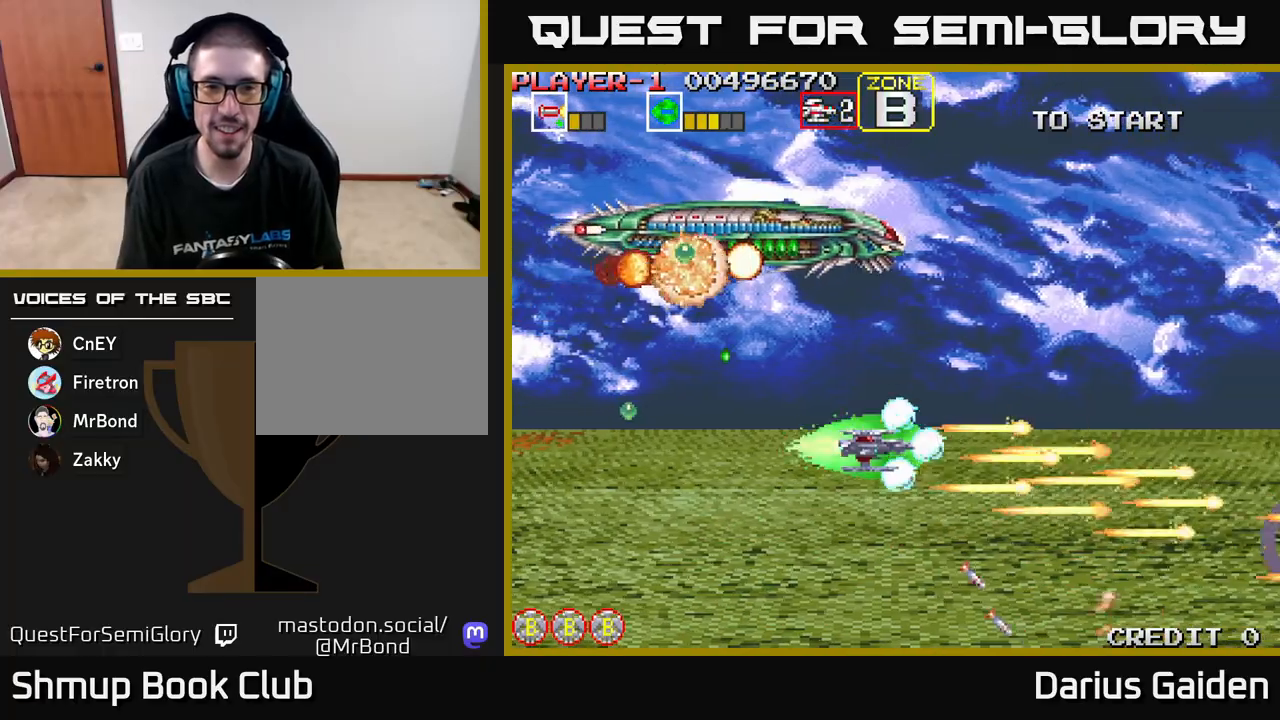
{"buttons": ["R2", "DPAD_DOWN", "DPAD_RIGHT"], "left_stick": "center", "events": [[83, "DPAD_LEFT", "down"], [217, "DPAD_UP", "up"], [300, "DPAD_DOWN", "down"], [350, "DPAD_LEFT", "up"], [500, "DPAD_RIGHT", "down"]]}
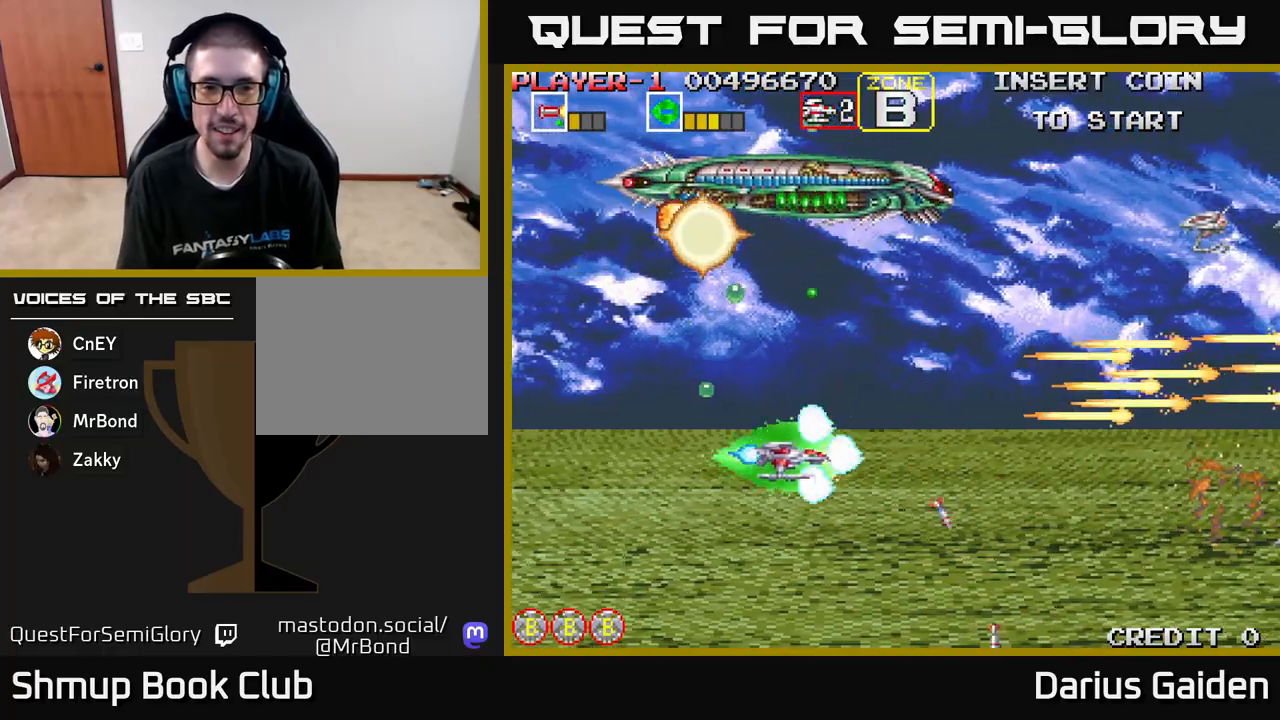
{"buttons": ["R2", "DPAD_UP"], "left_stick": "center", "events": [[233, "DPAD_DOWN", "up"], [300, "DPAD_UP", "down"], [383, "DPAD_RIGHT", "up"]]}
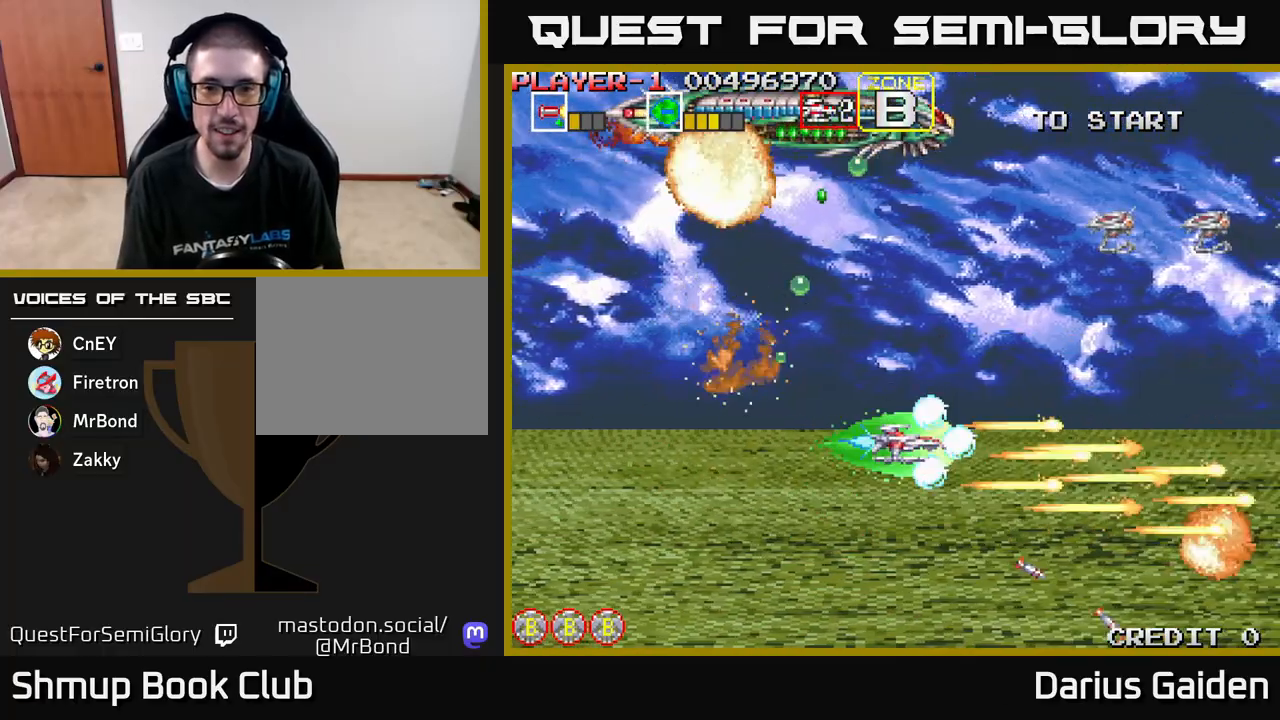
{"buttons": ["R2", "DPAD_DOWN", "DPAD_RIGHT"], "left_stick": "center", "events": [[433, "DPAD_RIGHT", "down"], [433, "DPAD_UP", "up"], [483, "DPAD_DOWN", "down"]]}